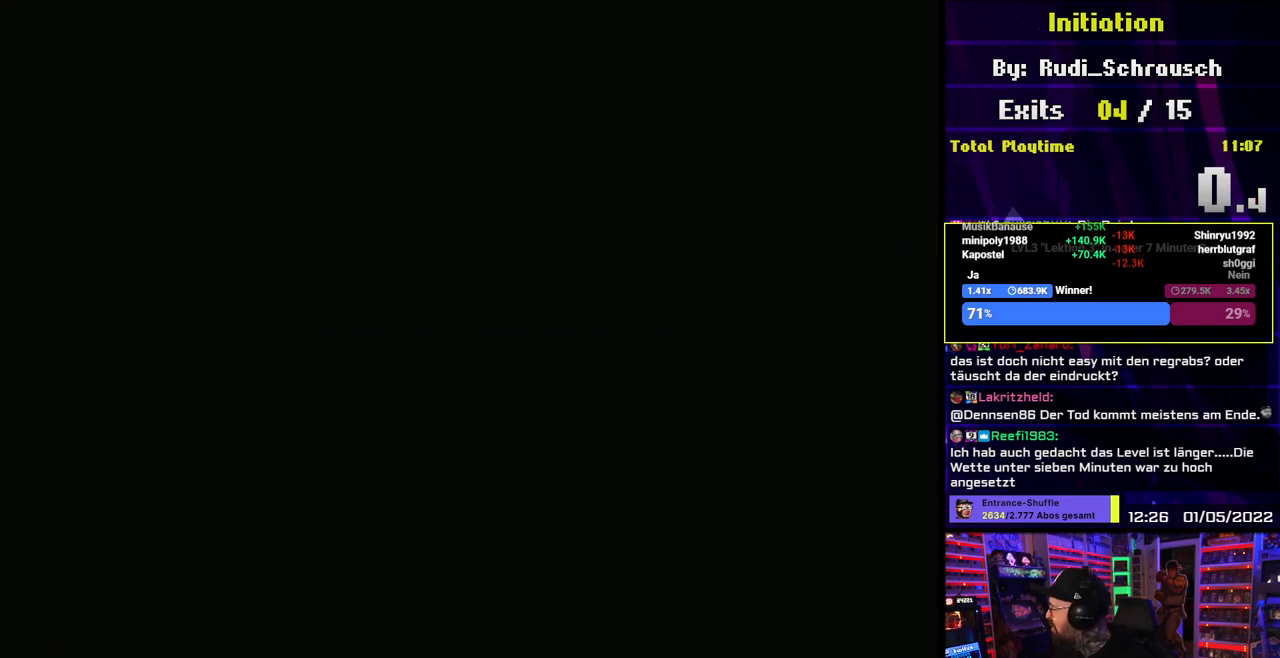
Gameplay with a controller (Nintendo layout); each line is a JSON object with the inputs held at the frame after it. "events" lists button and stick changes between this image and that frame as [ms after this image, input, new state], when the widget could be followed in between. Not read: L3 R3.
{"buttons": [], "events": []}
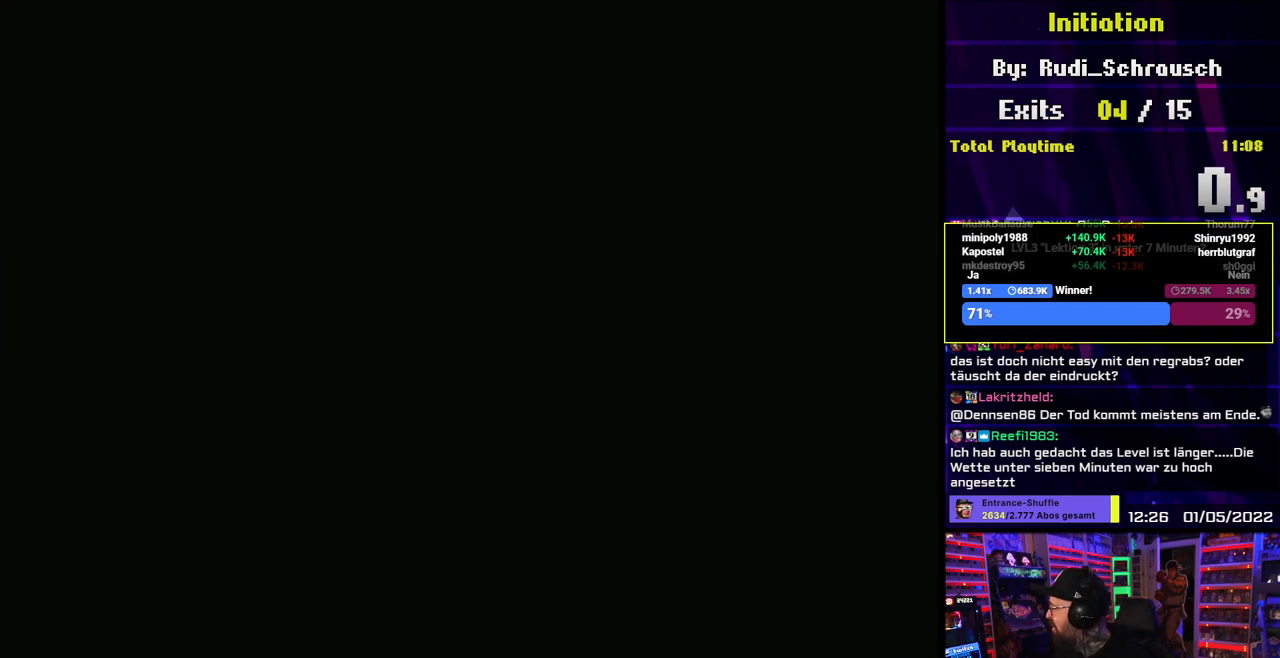
{"buttons": [], "events": []}
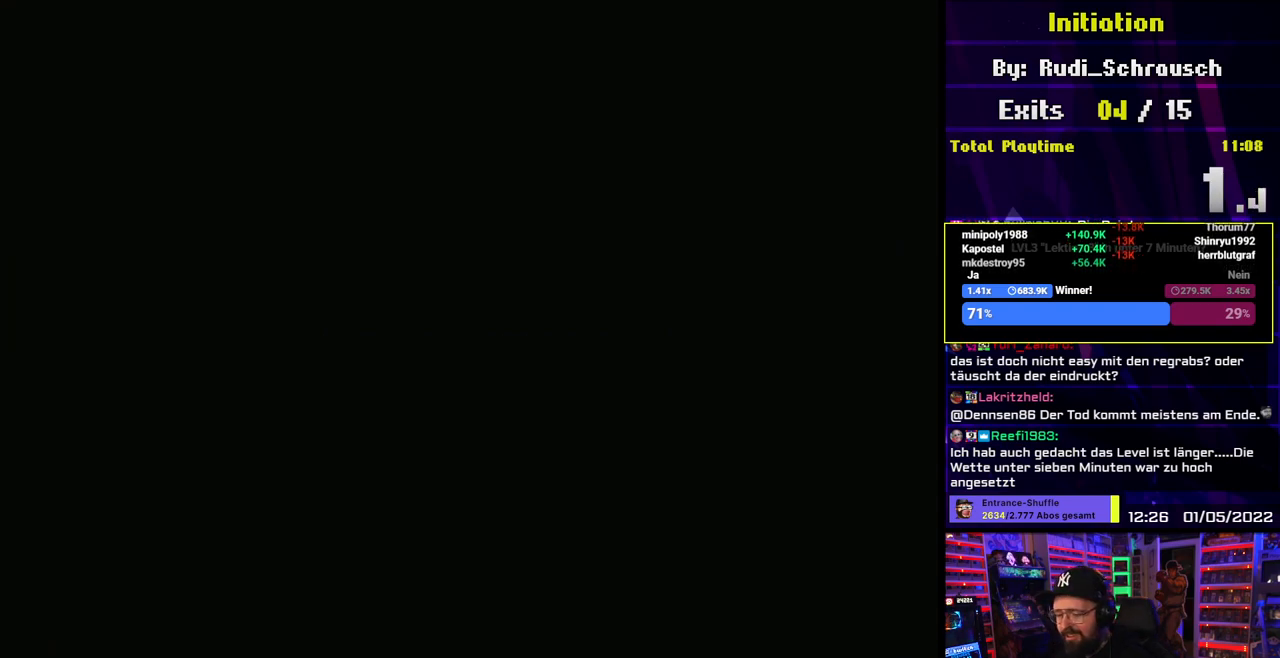
{"buttons": [], "events": []}
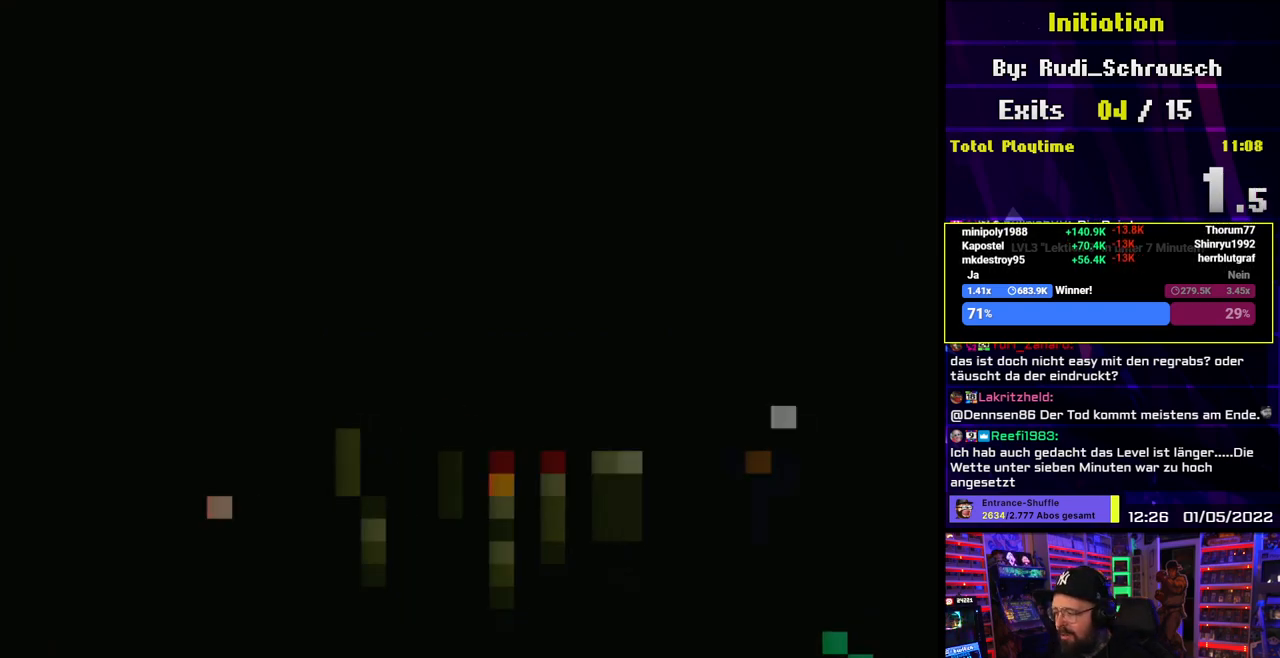
{"buttons": [], "events": []}
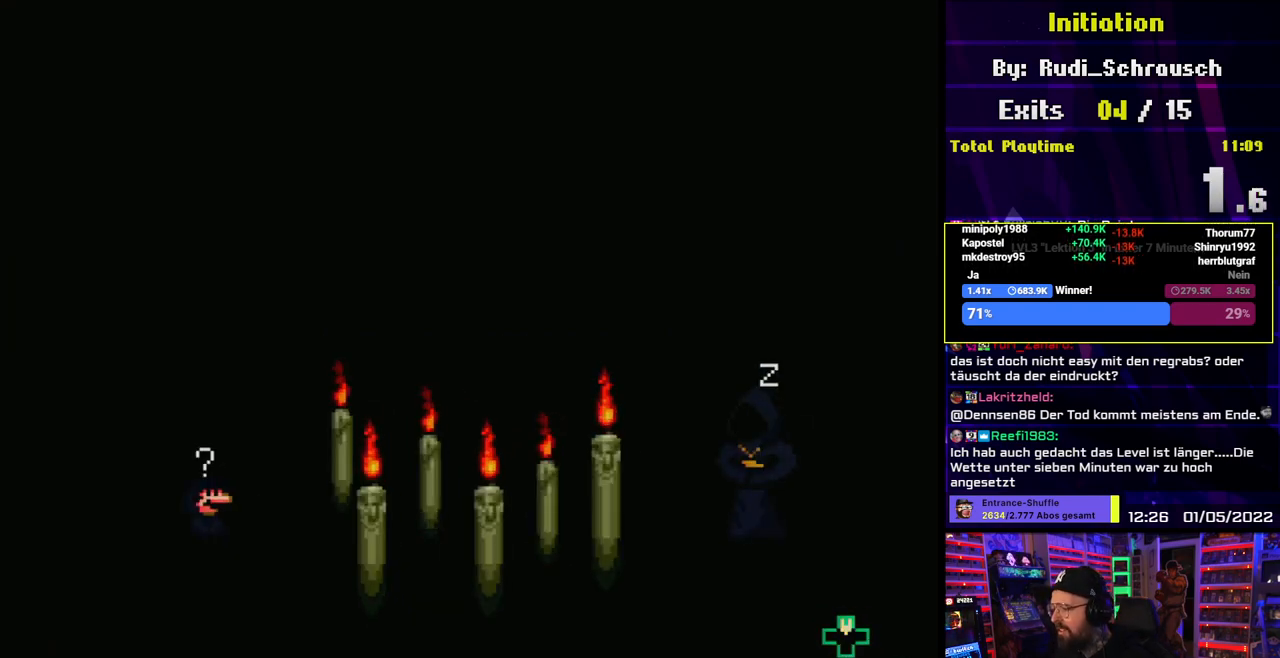
{"buttons": [], "events": []}
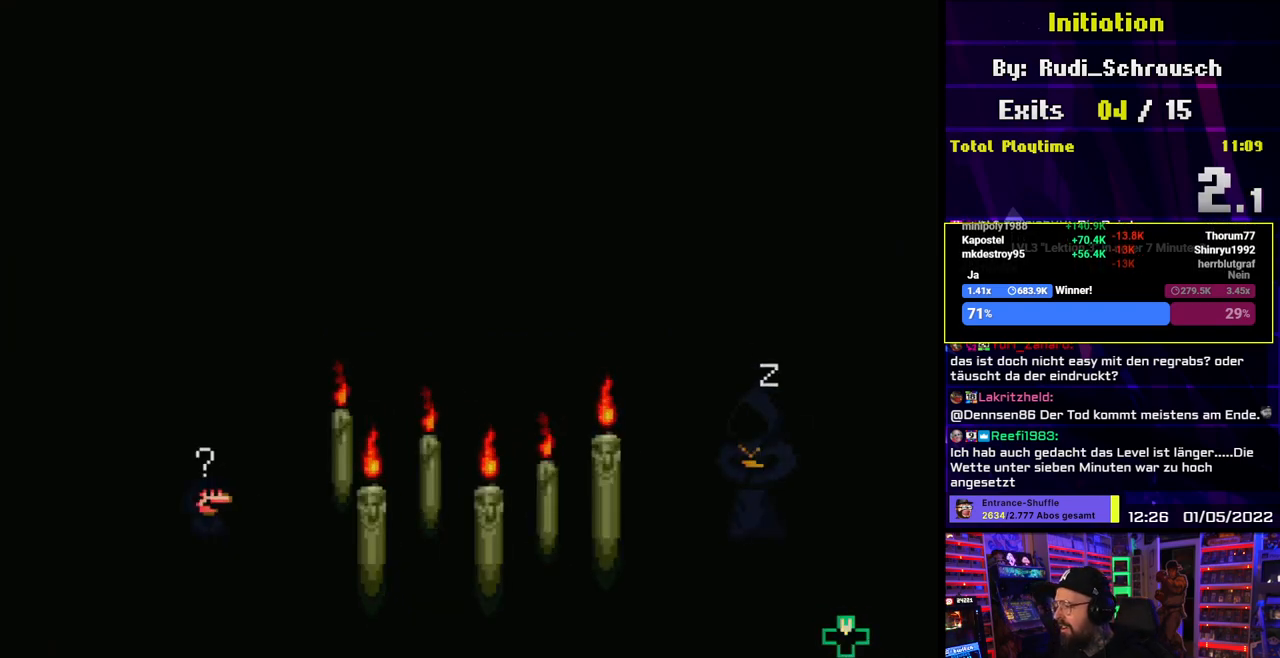
{"buttons": [], "events": []}
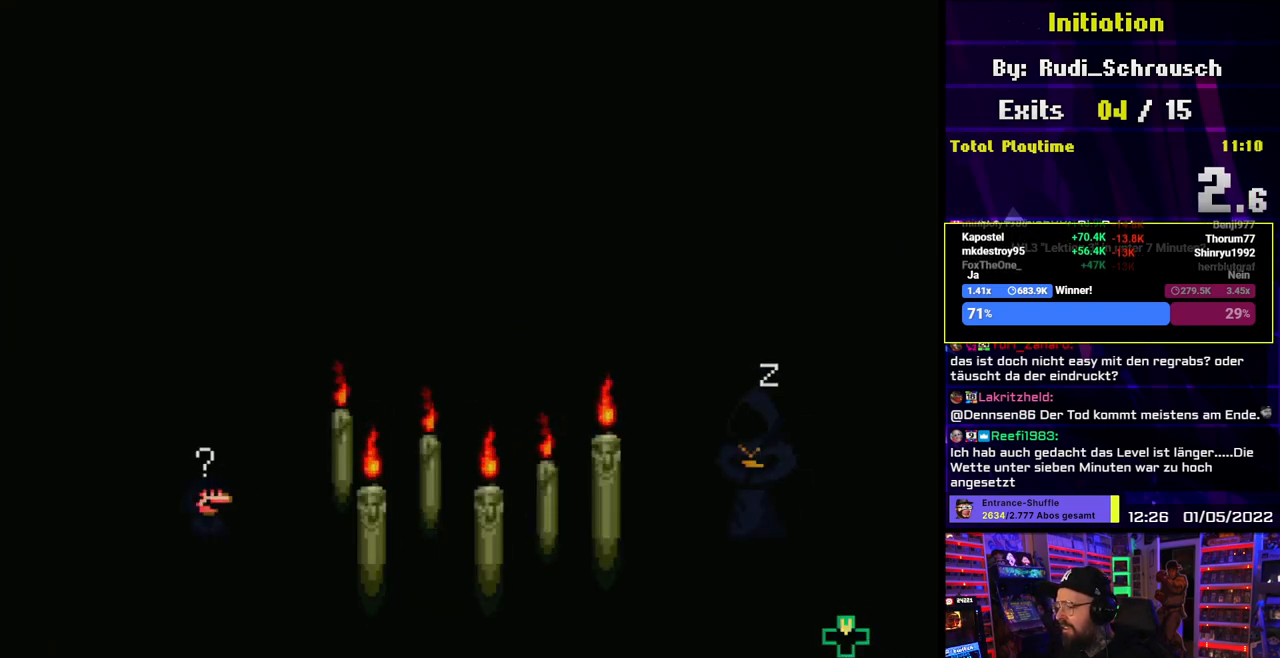
{"buttons": ["DPAD_RIGHT"], "events": [[300, "DPAD_RIGHT", "down"]]}
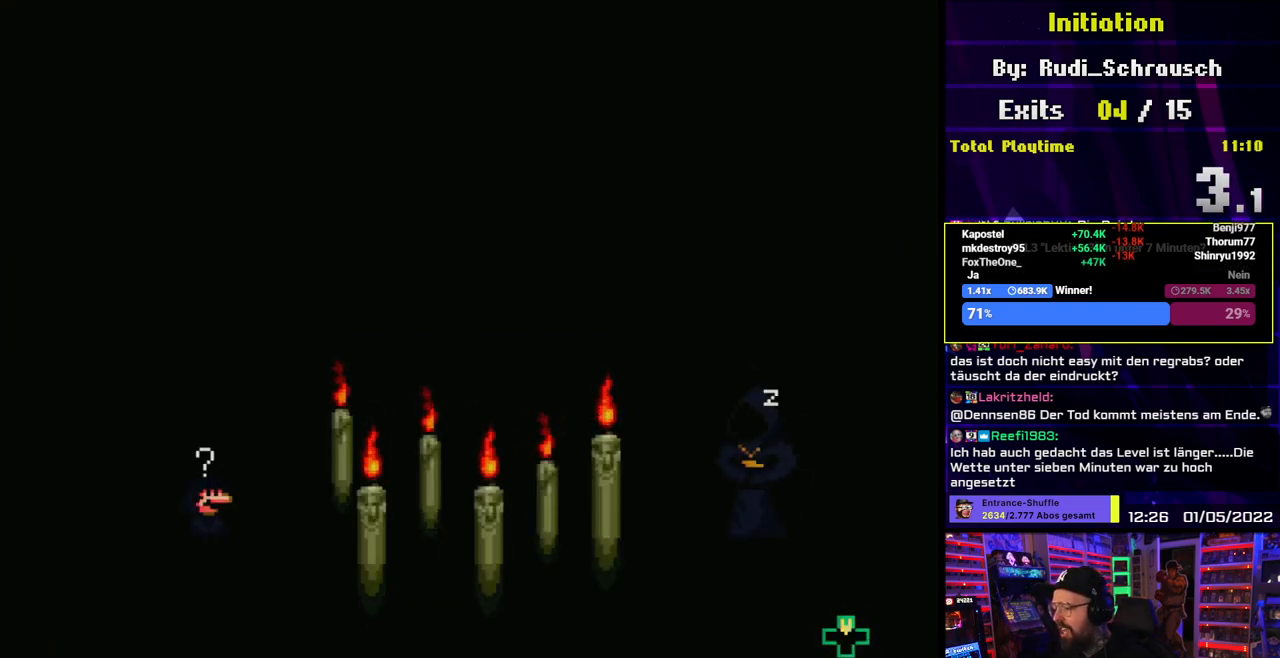
{"buttons": [], "events": [[33, "DPAD_RIGHT", "up"], [117, "DPAD_UP", "down"], [250, "DPAD_UP", "up"]]}
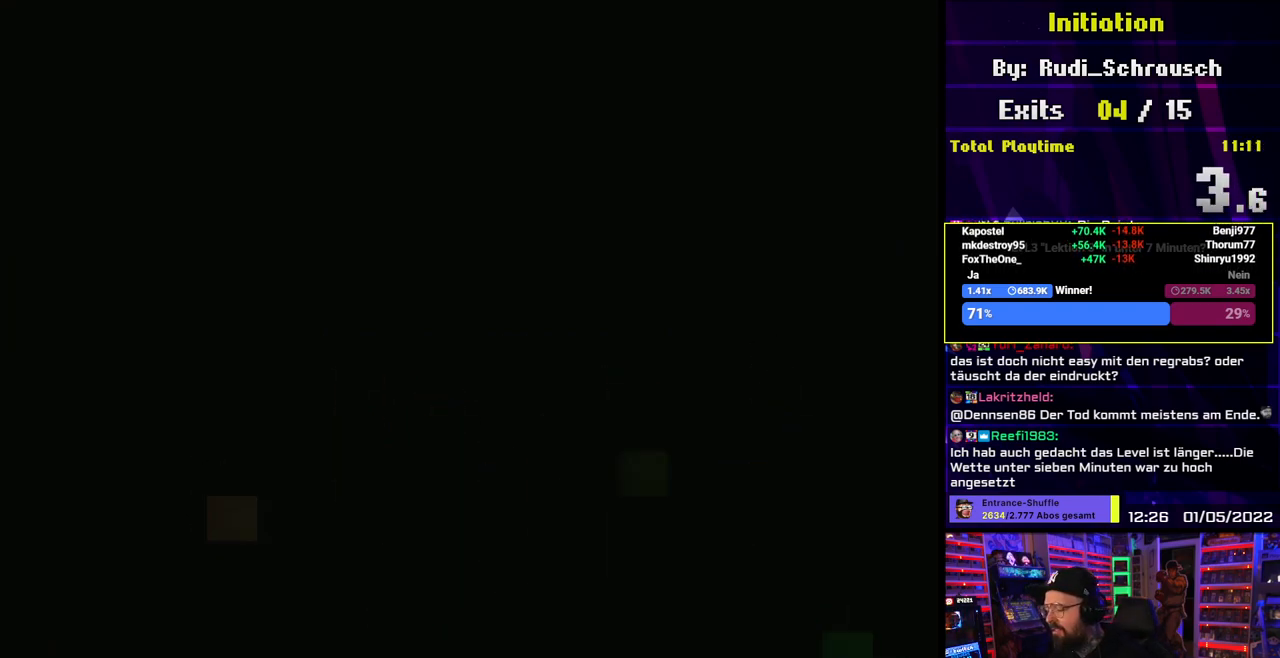
{"buttons": [], "events": []}
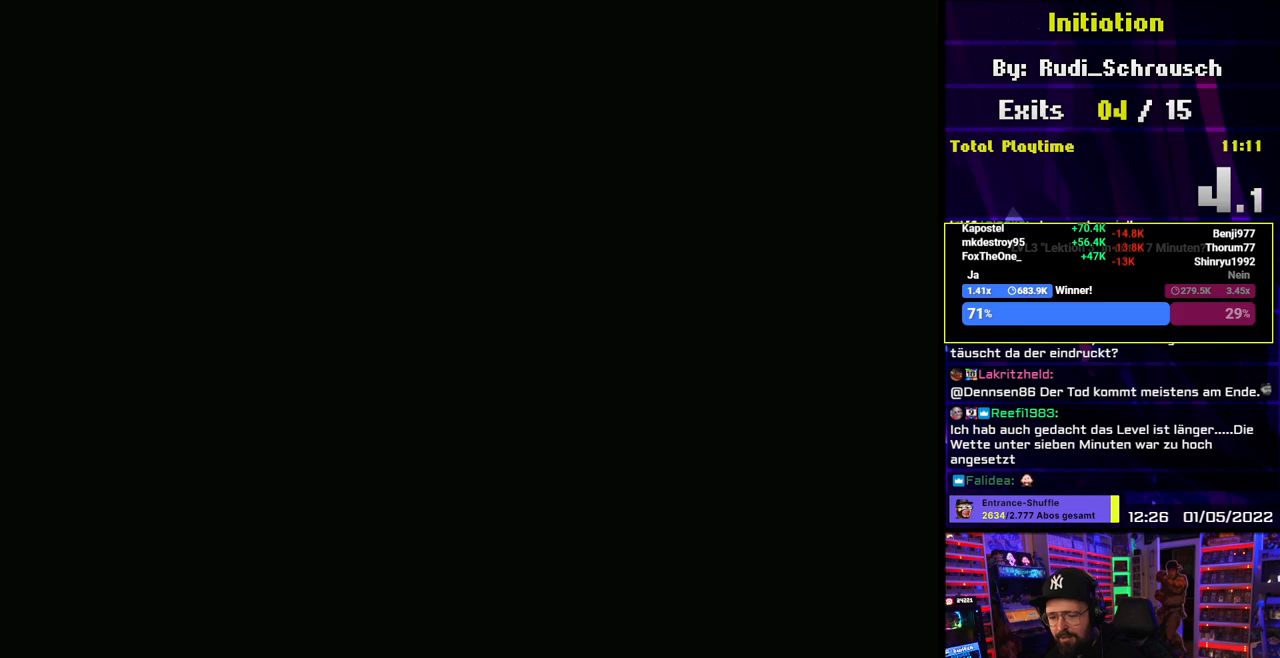
{"buttons": [], "events": []}
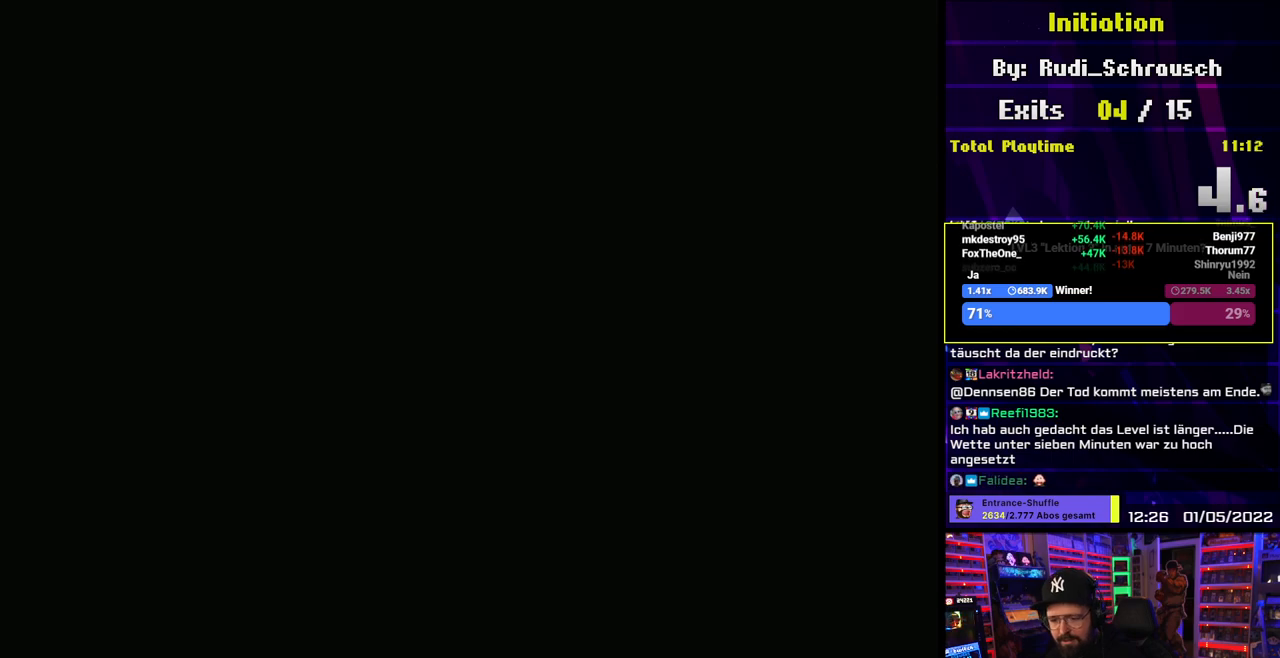
{"buttons": [], "events": []}
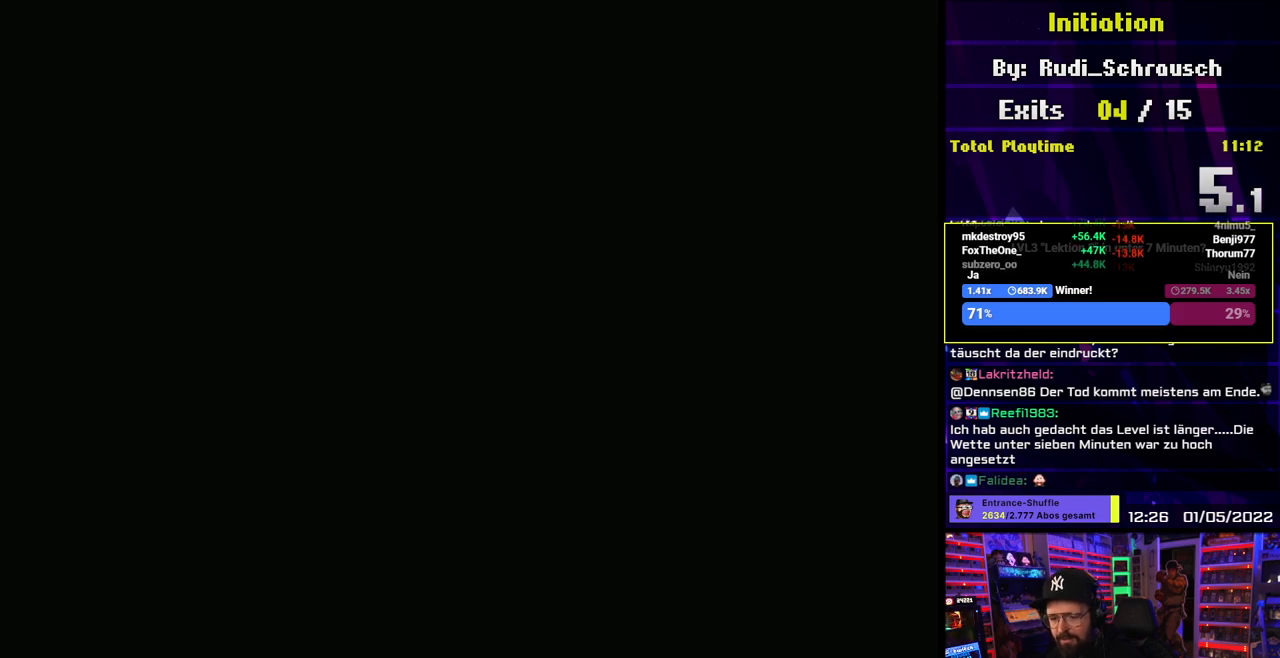
{"buttons": ["Y"], "events": [[283, "Y", "down"]]}
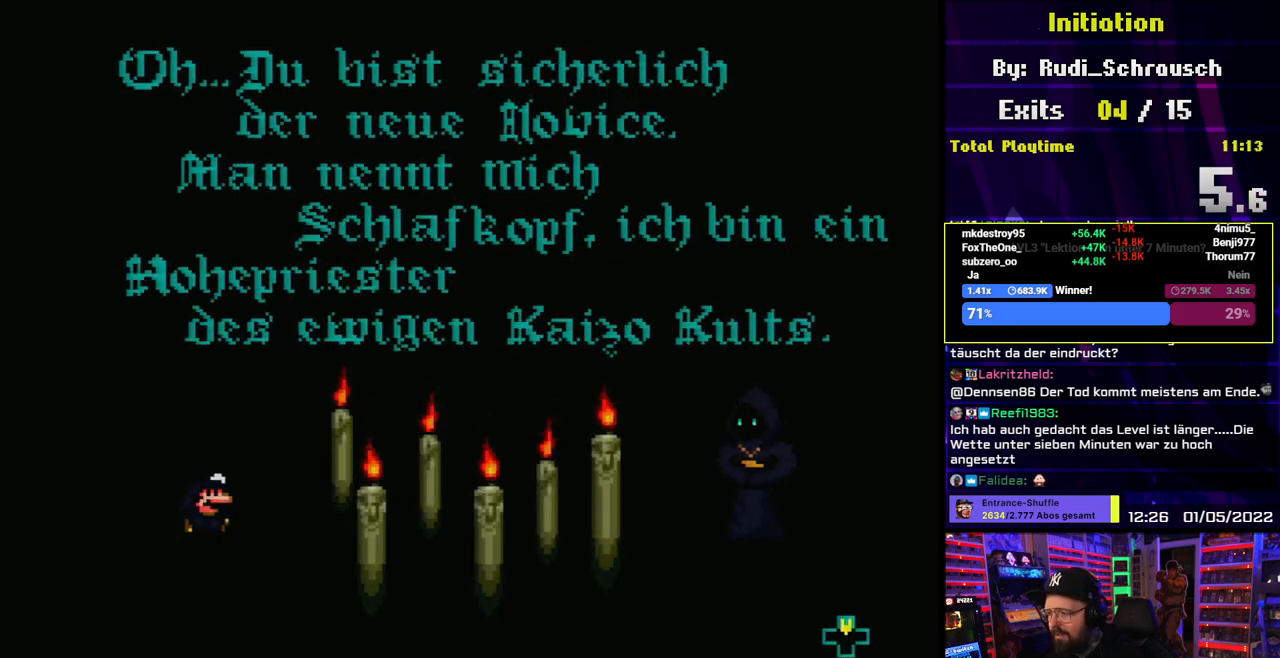
{"buttons": [], "events": [[500, "Y", "up"]]}